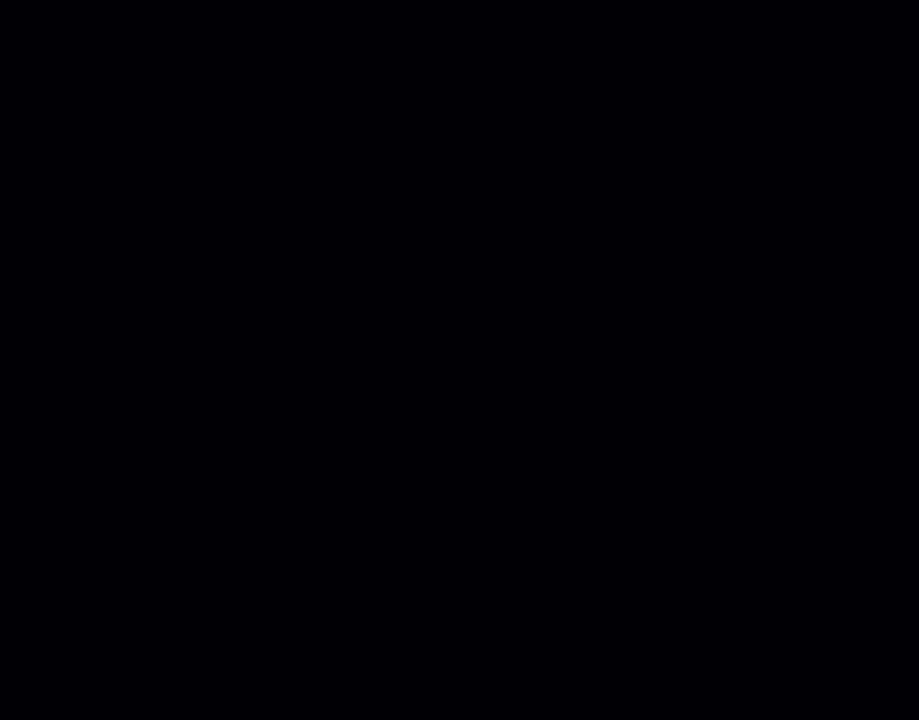
Gameplay with a controller (Nintendo layout); each line is a JSON object with the inputs held at the frame after it (dt_ms = milliseconds from this image to that frame). "events" lists button and stick changes between this image and that frame as [ms after this image, input, new state], when the widget could be followed in between. Not read: L1 L3 R3.
{"dt_ms": 500, "buttons": [], "events": []}
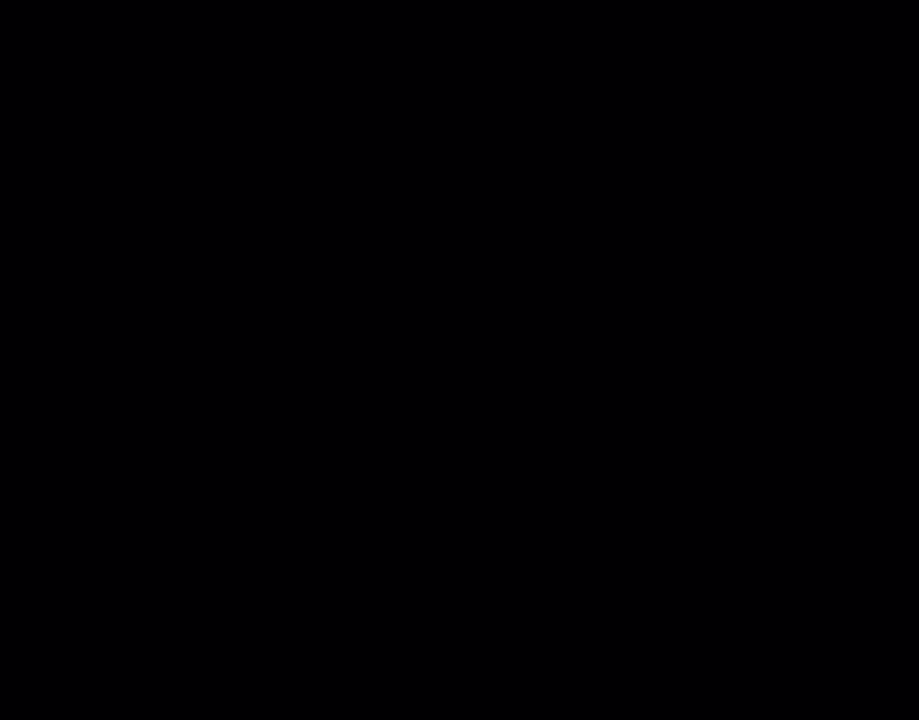
{"dt_ms": 500, "buttons": ["Y", "DPAD_RIGHT"], "events": [[317, "Y", "down"], [383, "DPAD_RIGHT", "down"]]}
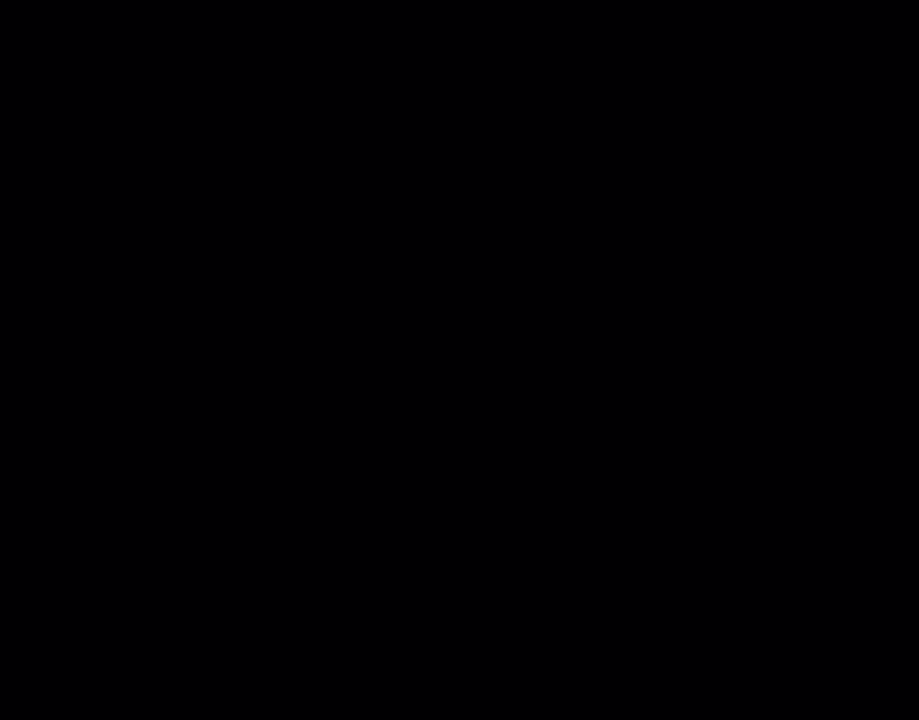
{"dt_ms": 500, "buttons": ["Y", "DPAD_RIGHT"], "events": []}
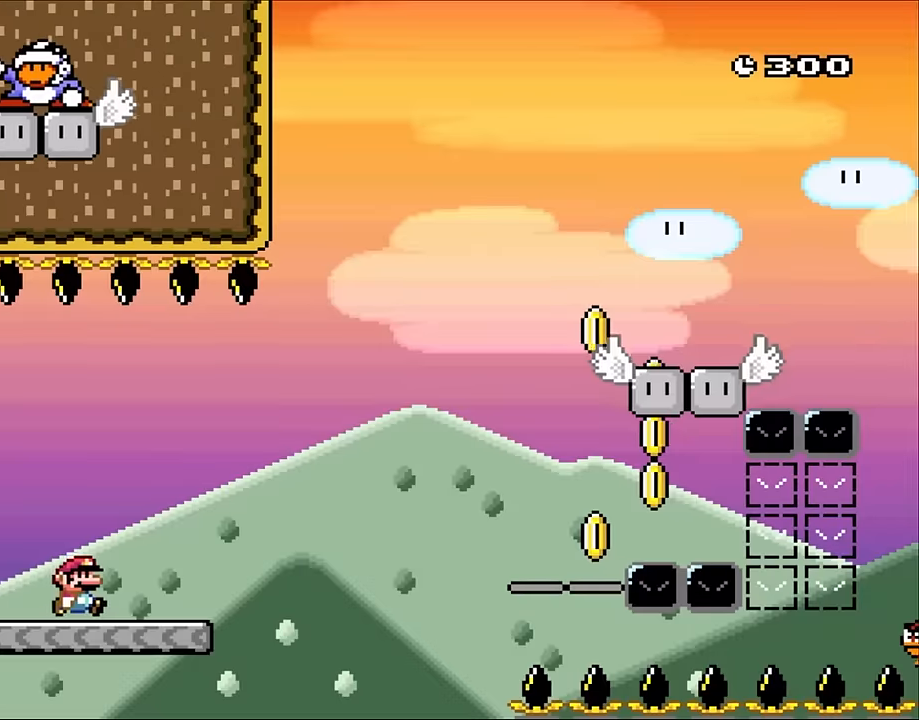
{"dt_ms": 1000, "buttons": ["Y", "DPAD_RIGHT"]}
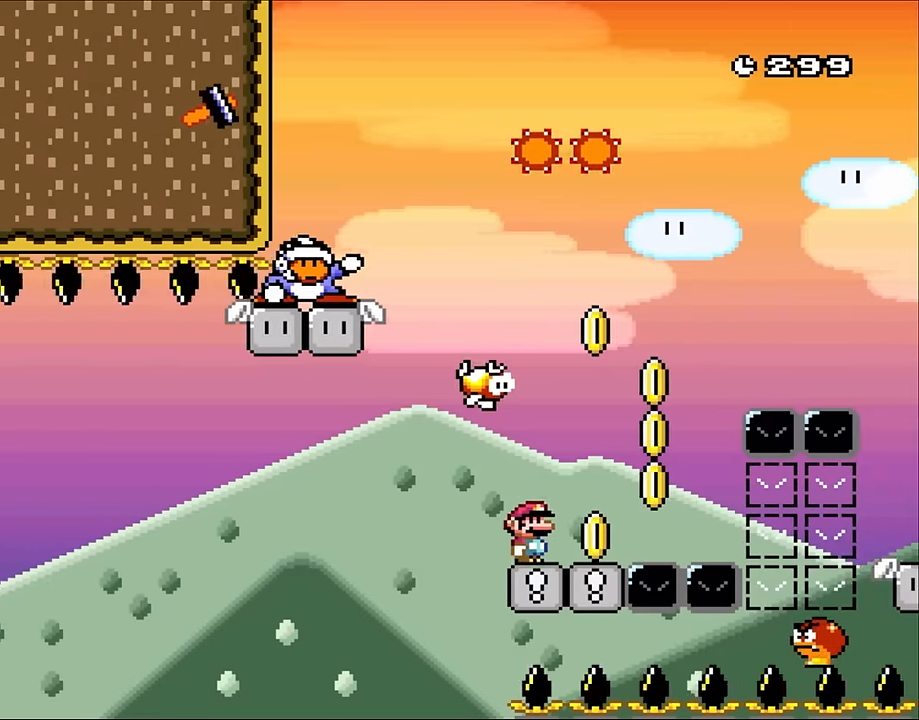
{"dt_ms": 500, "buttons": ["B", "Y"], "events": [[200, "B", "down"], [300, "DPAD_LEFT", "down"], [300, "DPAD_RIGHT", "up"], [467, "DPAD_LEFT", "up"]]}
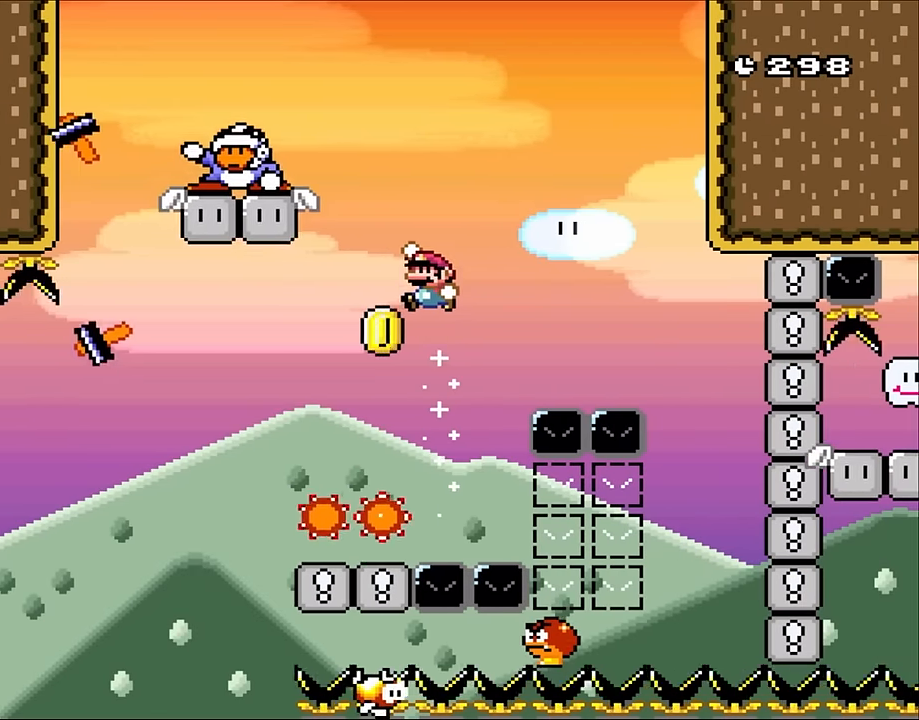
{"dt_ms": 500, "buttons": ["B", "Y"], "events": [[400, "DPAD_LEFT", "down"], [500, "DPAD_LEFT", "up"]]}
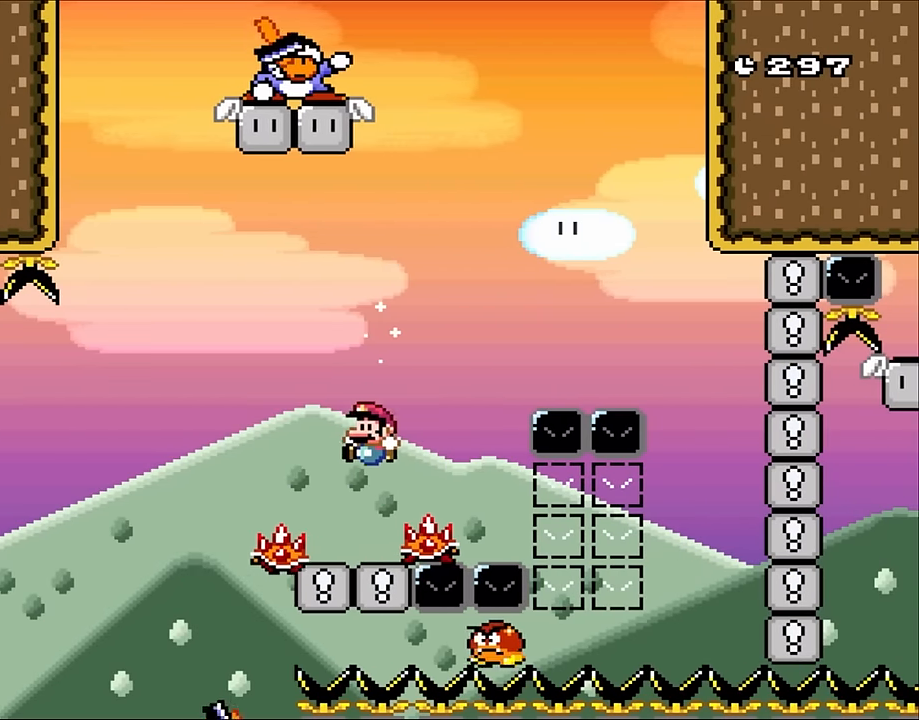
{"dt_ms": 500, "buttons": ["B", "Y"]}
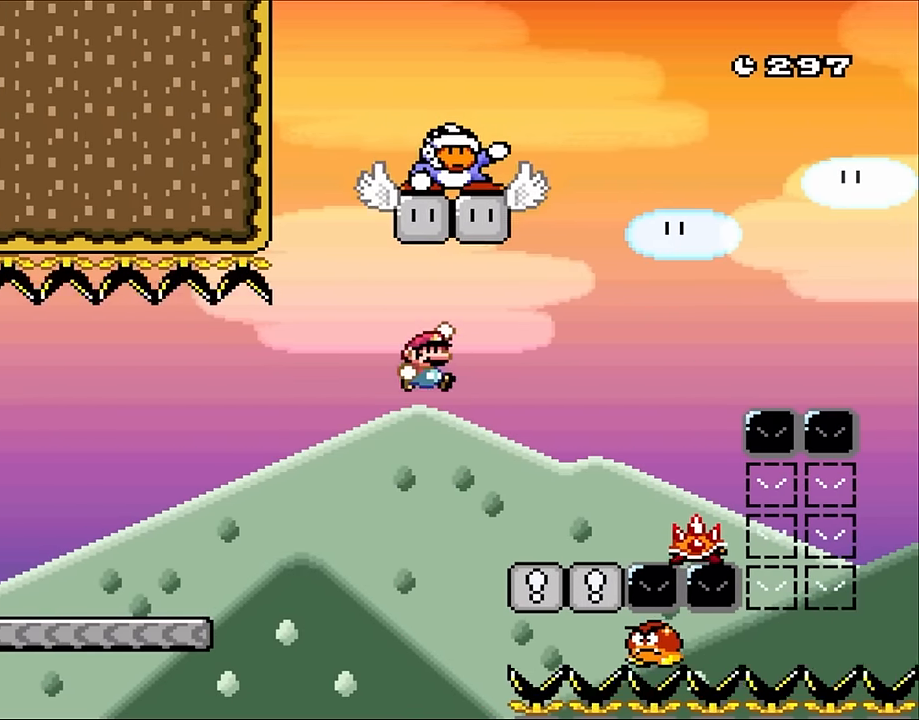
{"dt_ms": 500, "buttons": ["Y", "DPAD_RIGHT"], "events": [[33, "DPAD_RIGHT", "down"], [400, "B", "up"]]}
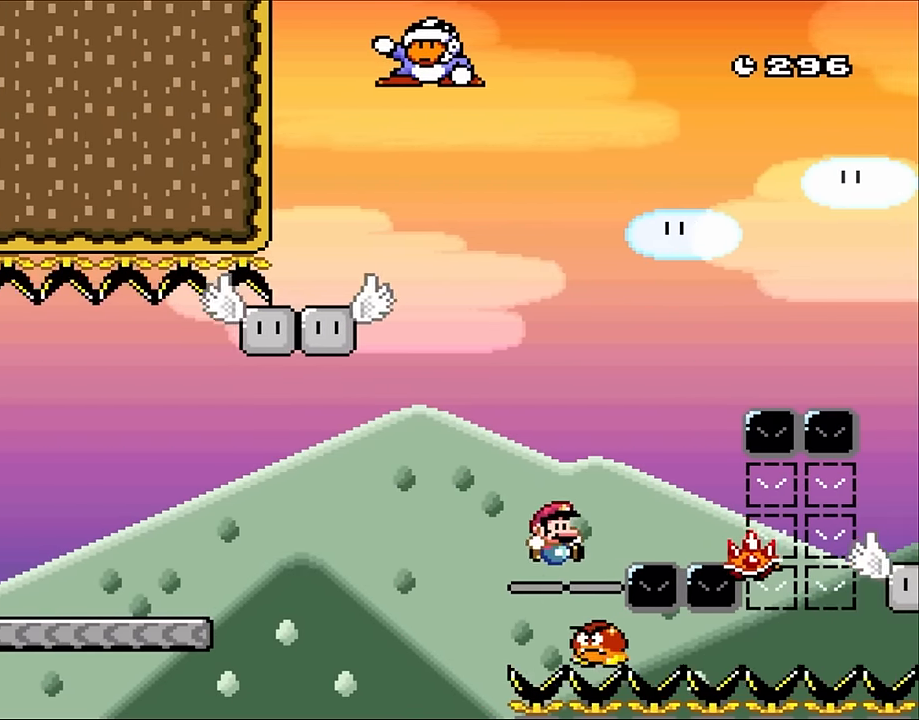
{"dt_ms": 500, "buttons": ["B", "Y"], "events": [[67, "B", "down"], [117, "DPAD_RIGHT", "up"], [133, "DPAD_LEFT", "down"], [233, "DPAD_LEFT", "up"], [267, "DPAD_RIGHT", "down"], [400, "DPAD_RIGHT", "up"]]}